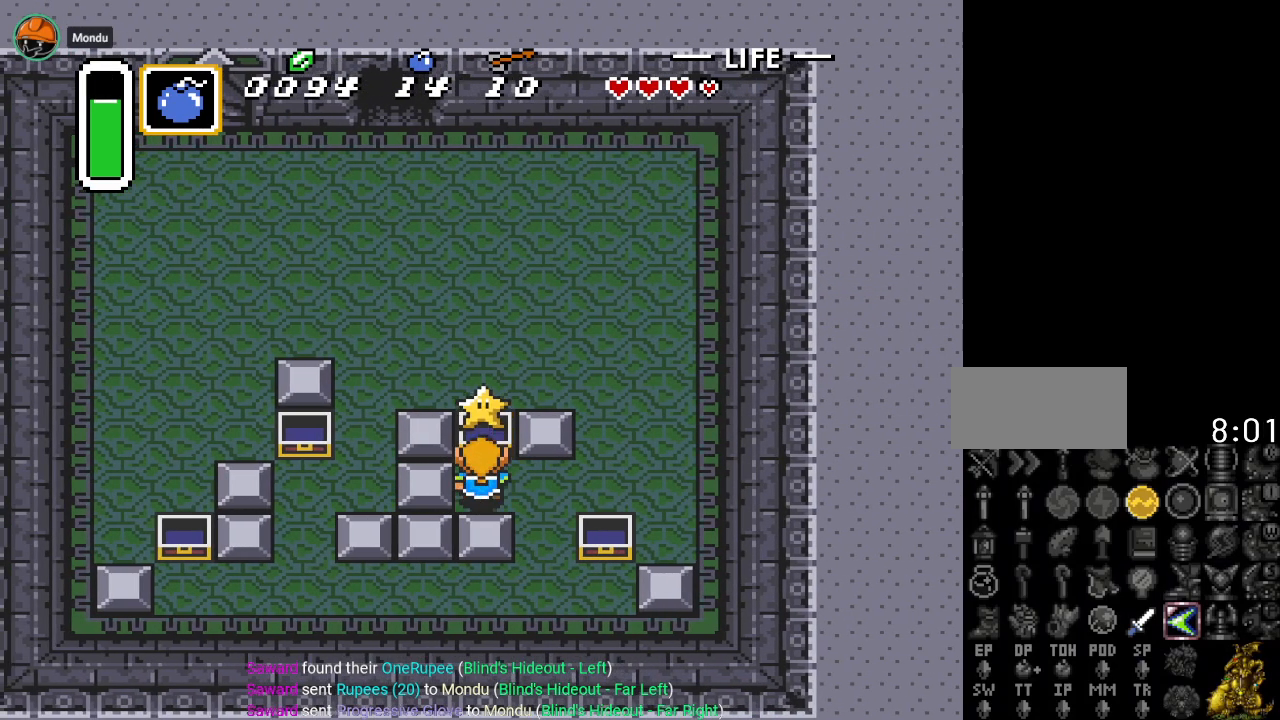
Gameplay with a controller (Nintendo layout); each line is a JSON object with the inputs held at the frame after it. "events" lists button and stick changes between this image and that frame as [ms after this image, input, new state], when the widget could be followed in between. Not read: L3 R3.
{"buttons": [], "events": []}
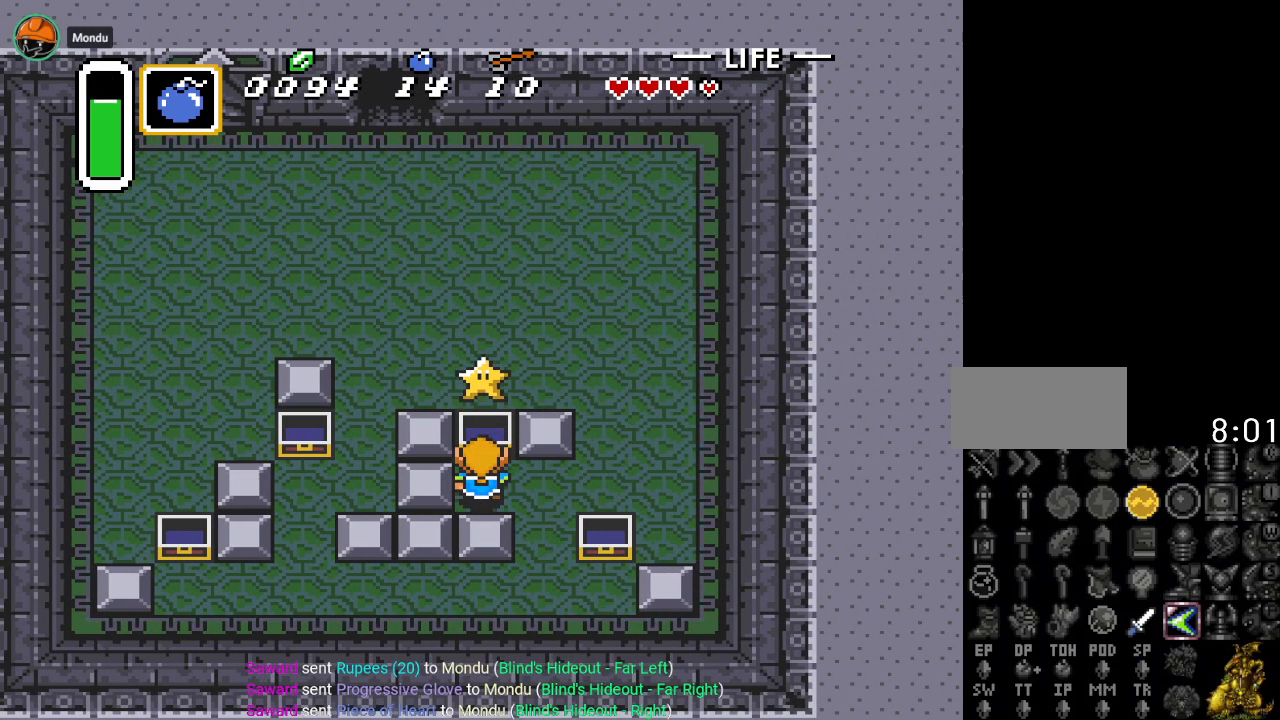
{"buttons": [], "events": []}
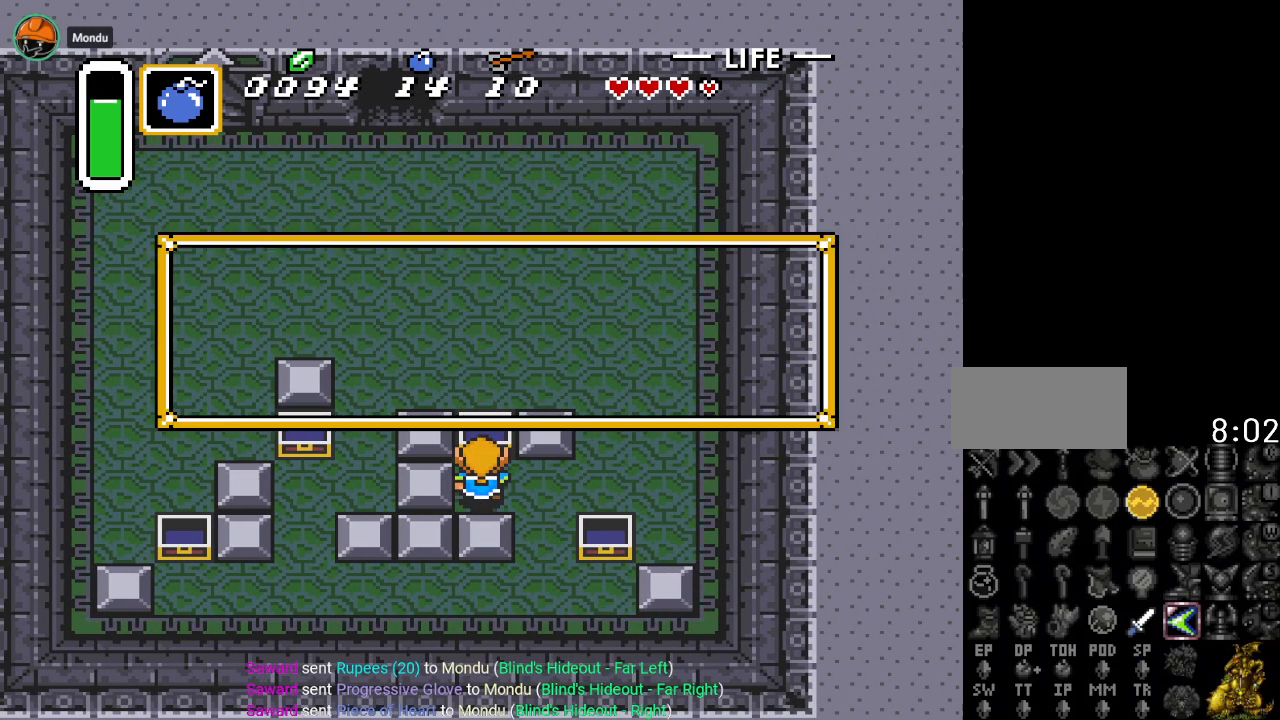
{"buttons": ["DPAD_RIGHT"], "events": [[267, "DPAD_RIGHT", "down"], [350, "A", "down"], [484, "A", "up"]]}
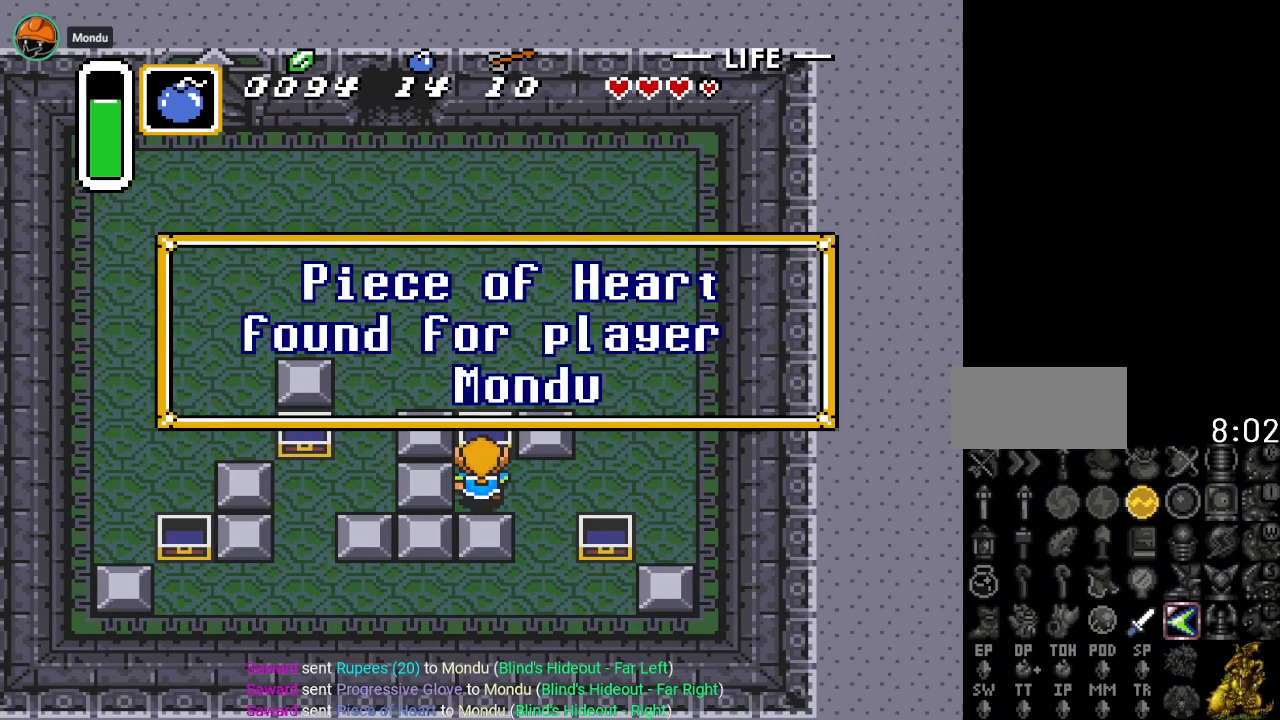
{"buttons": ["DPAD_RIGHT"], "events": [[66, "A", "down"], [200, "A", "up"], [300, "A", "down"], [383, "A", "up"]]}
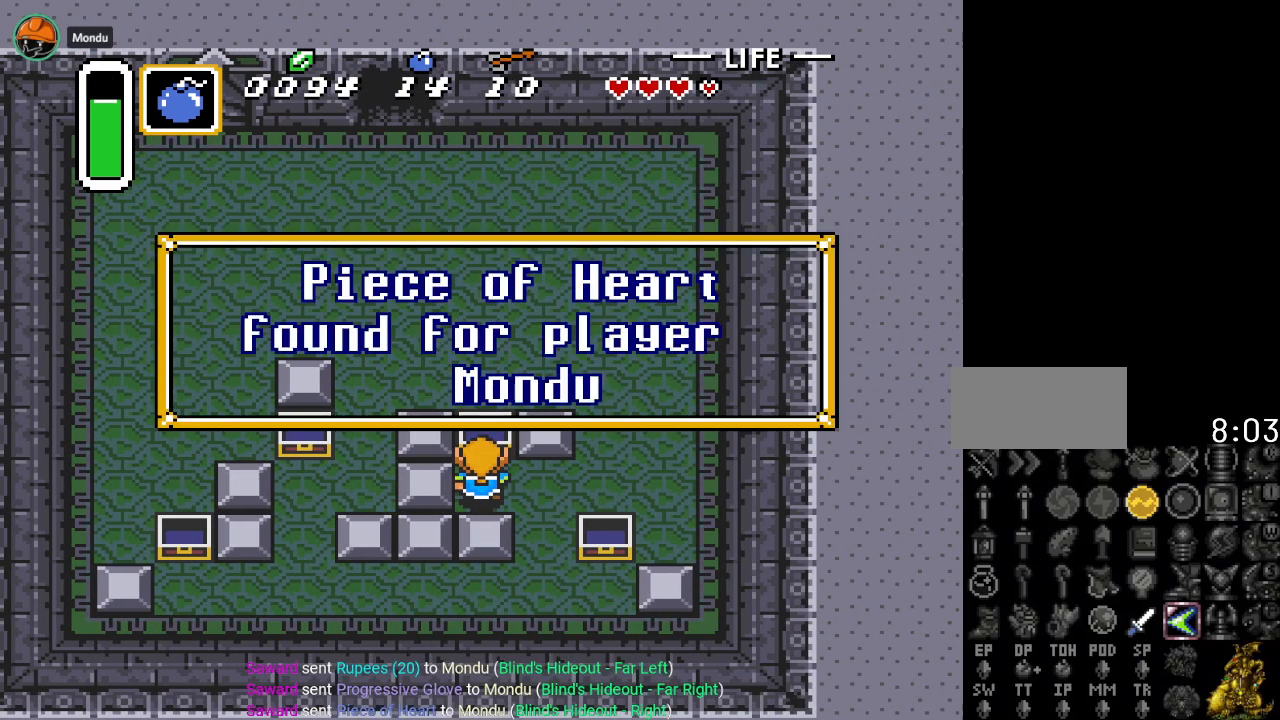
{"buttons": ["DPAD_RIGHT"], "events": [[134, "A", "down"], [267, "A", "up"]]}
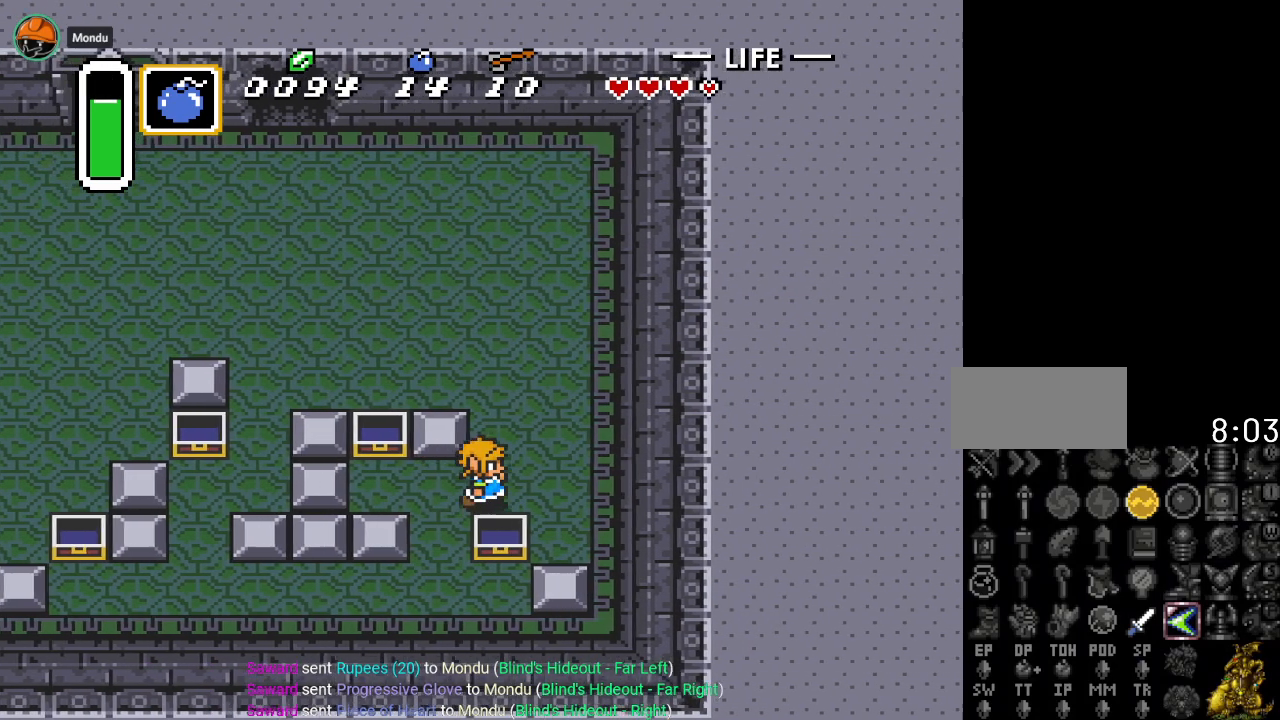
{"buttons": ["DPAD_UP", "DPAD_LEFT"], "events": [[50, "DPAD_RIGHT", "up"], [50, "DPAD_UP", "down"], [317, "DPAD_LEFT", "down"]]}
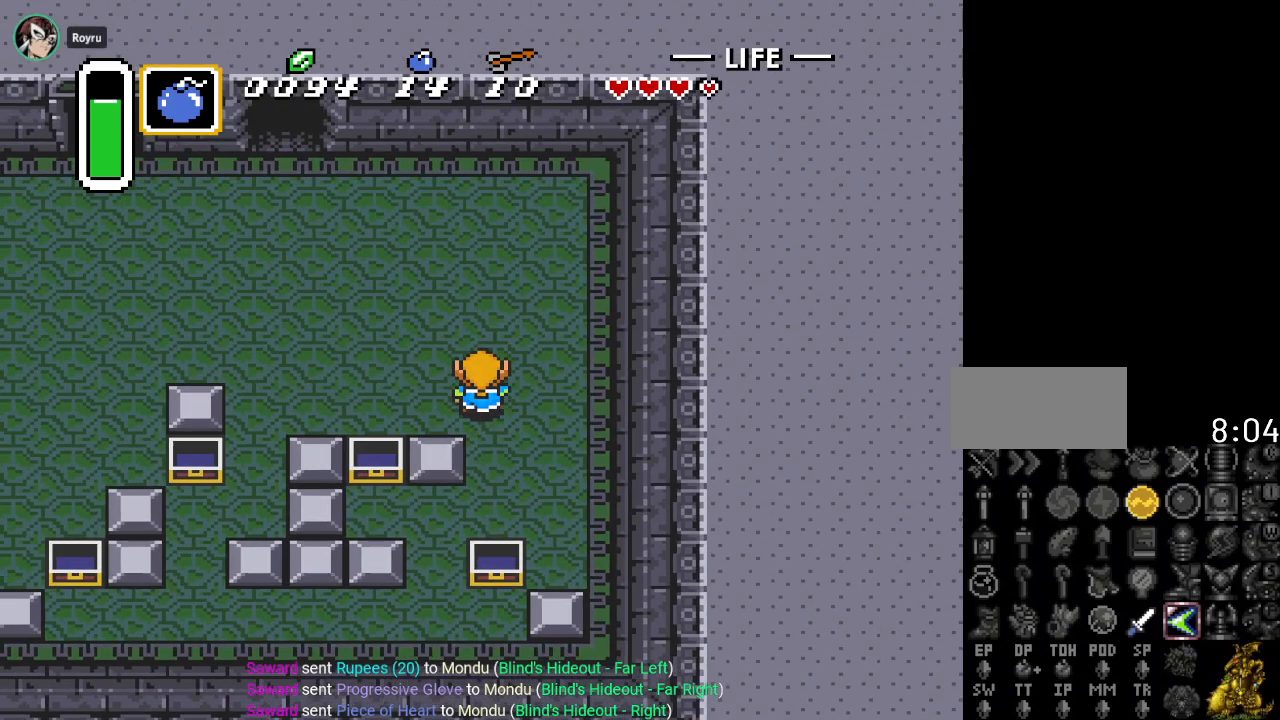
{"buttons": ["DPAD_UP", "DPAD_LEFT"], "events": []}
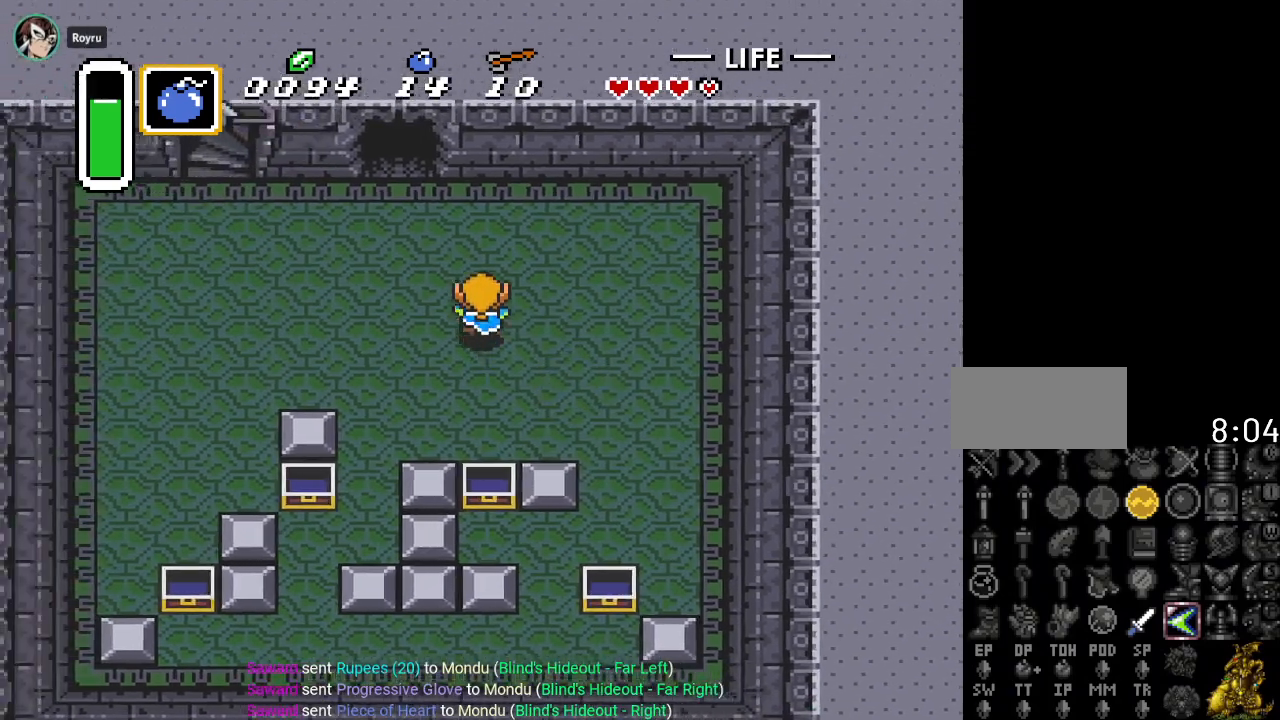
{"buttons": ["DPAD_UP"], "events": [[367, "DPAD_LEFT", "up"]]}
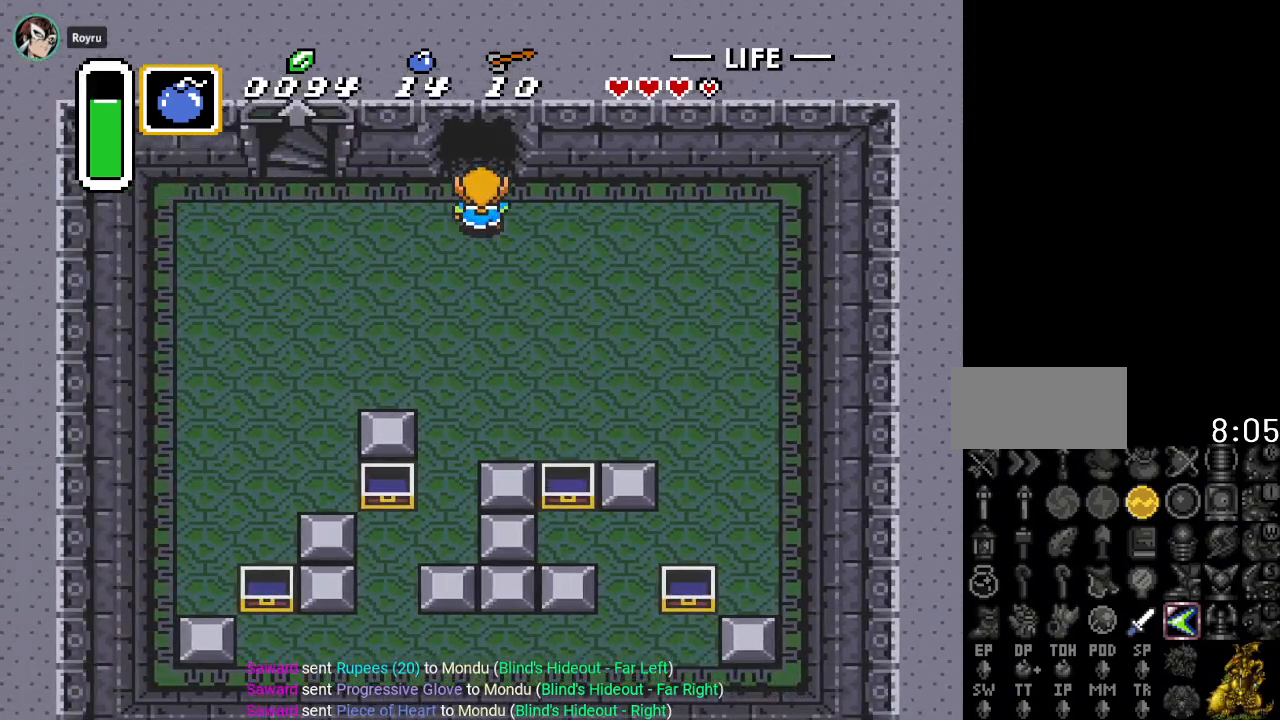
{"buttons": ["DPAD_UP"], "events": []}
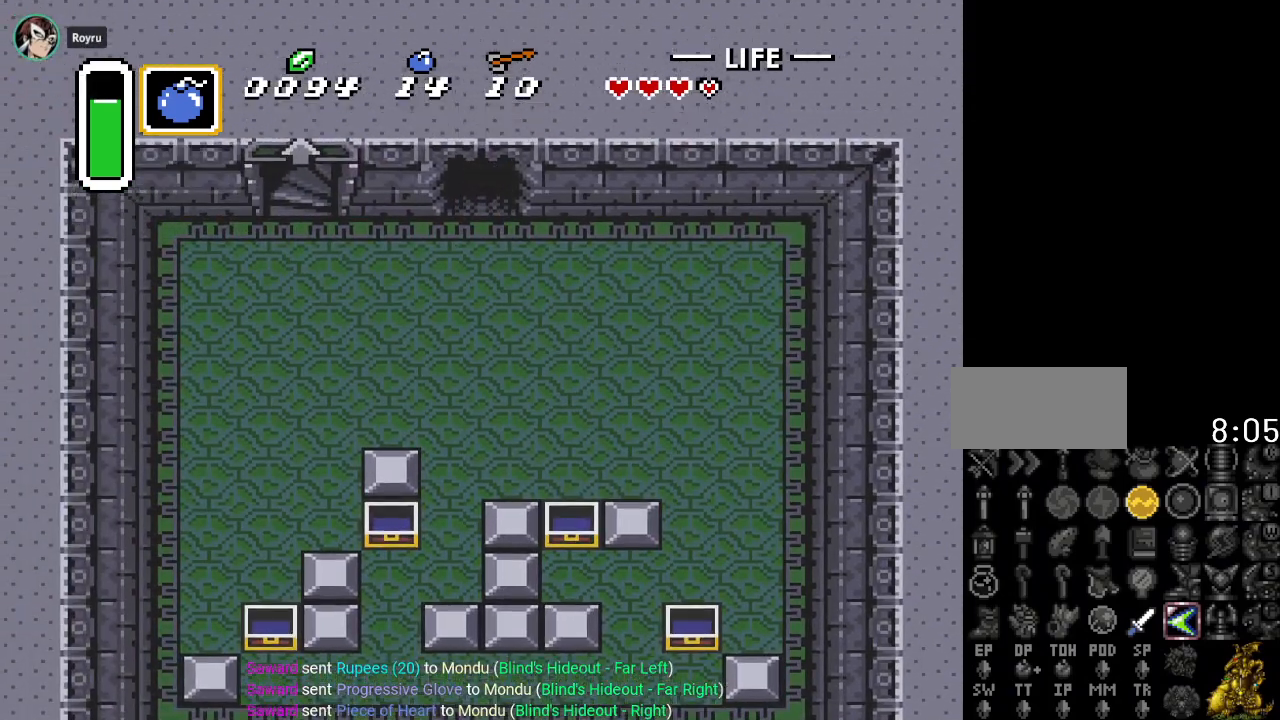
{"buttons": ["DPAD_UP"], "events": []}
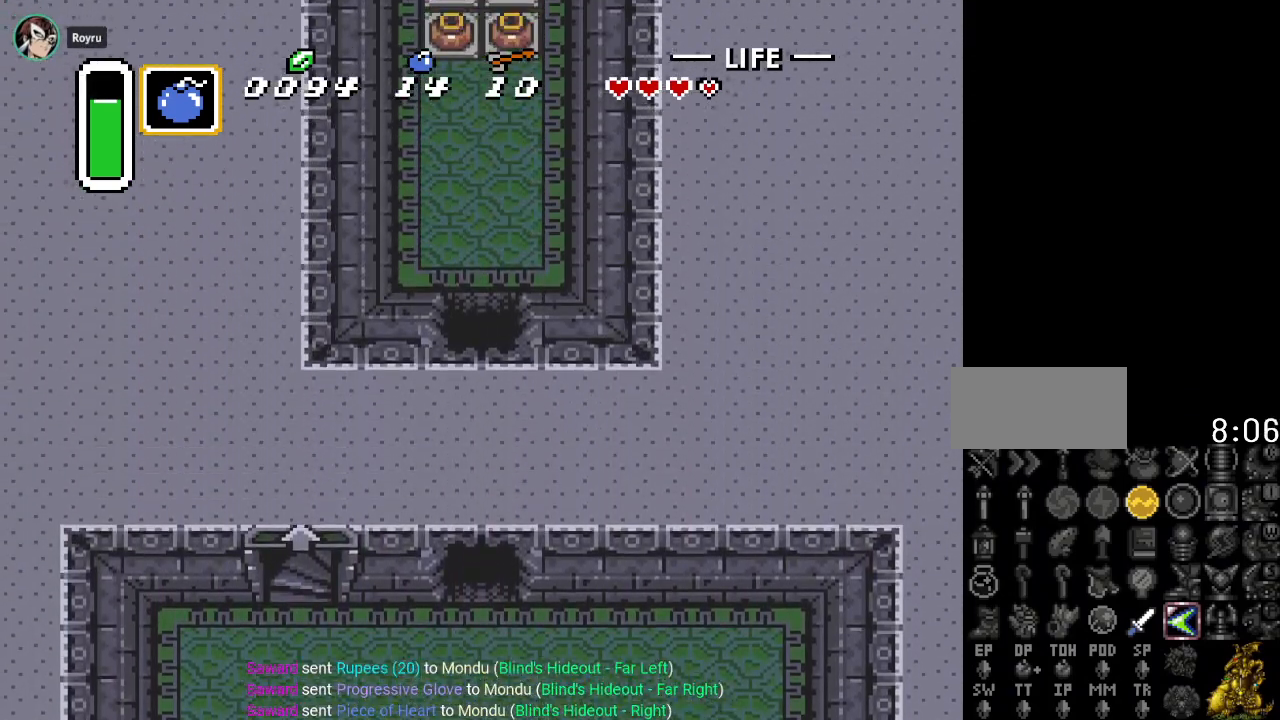
{"buttons": ["DPAD_UP"], "events": []}
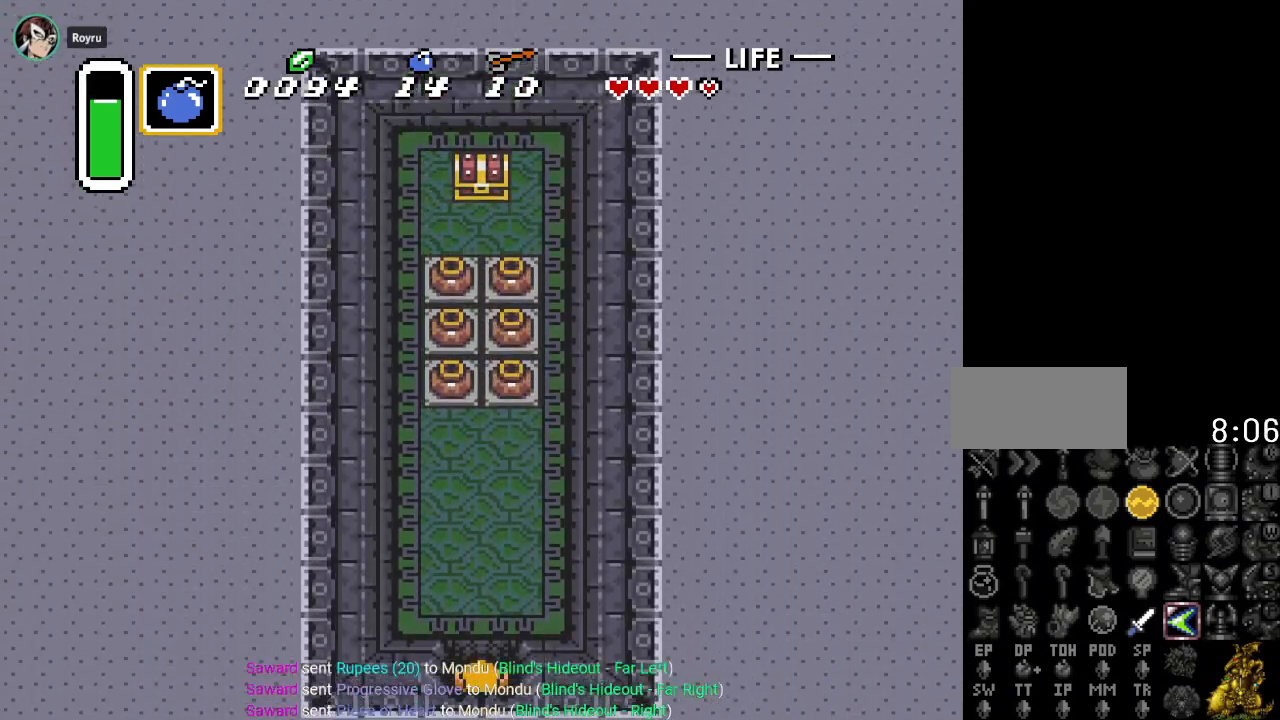
{"buttons": ["DPAD_UP"], "events": []}
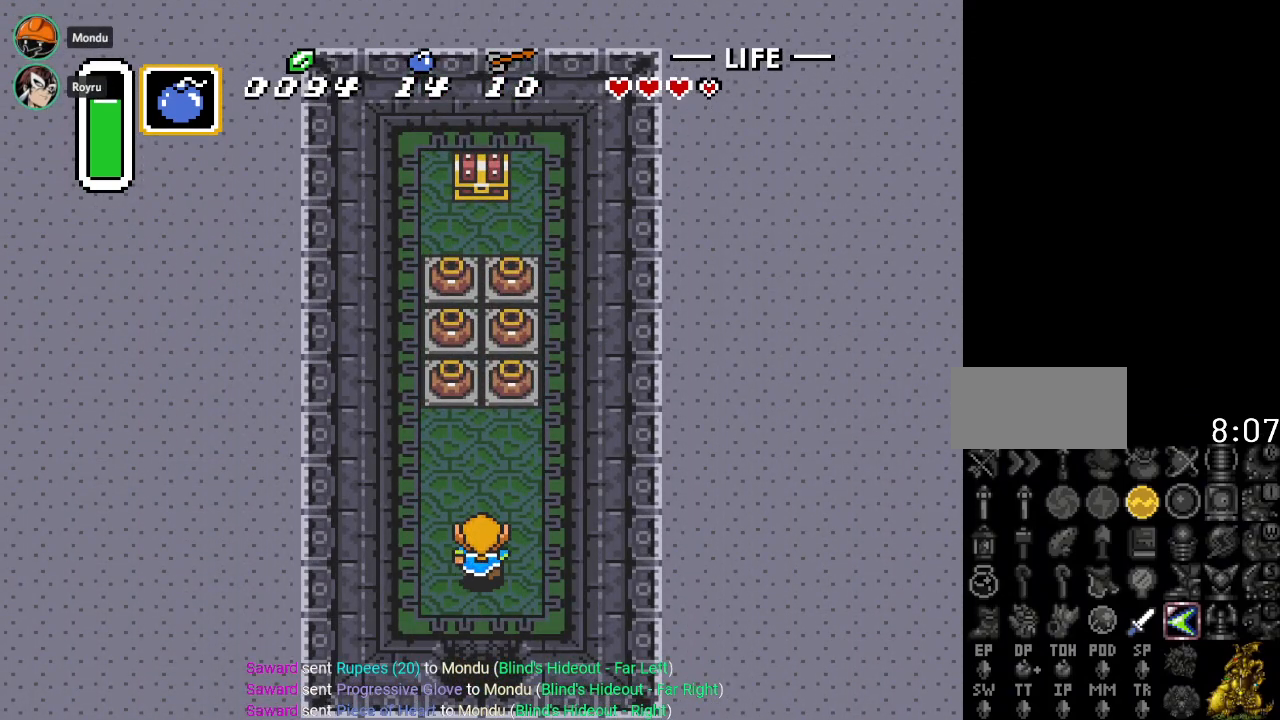
{"buttons": ["DPAD_UP"], "events": [[100, "DPAD_LEFT", "down"], [200, "DPAD_LEFT", "up"]]}
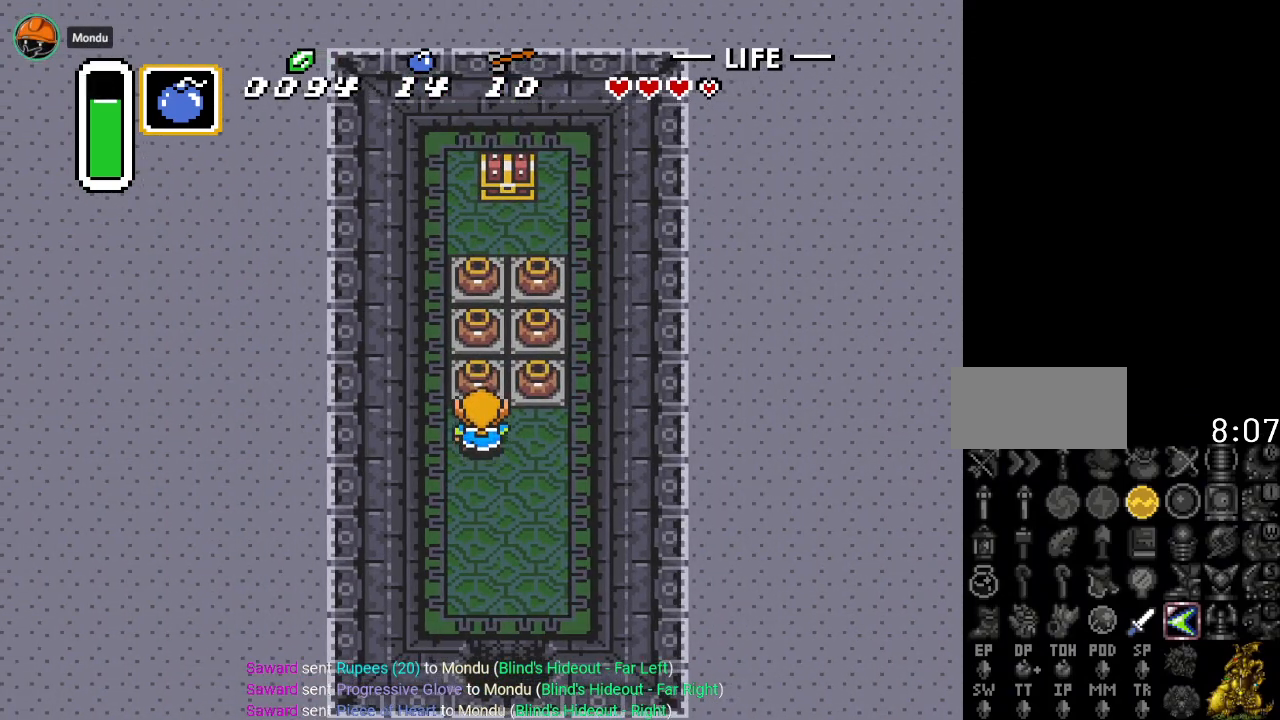
{"buttons": ["DPAD_UP"], "events": [[116, "A", "down"], [283, "A", "up"]]}
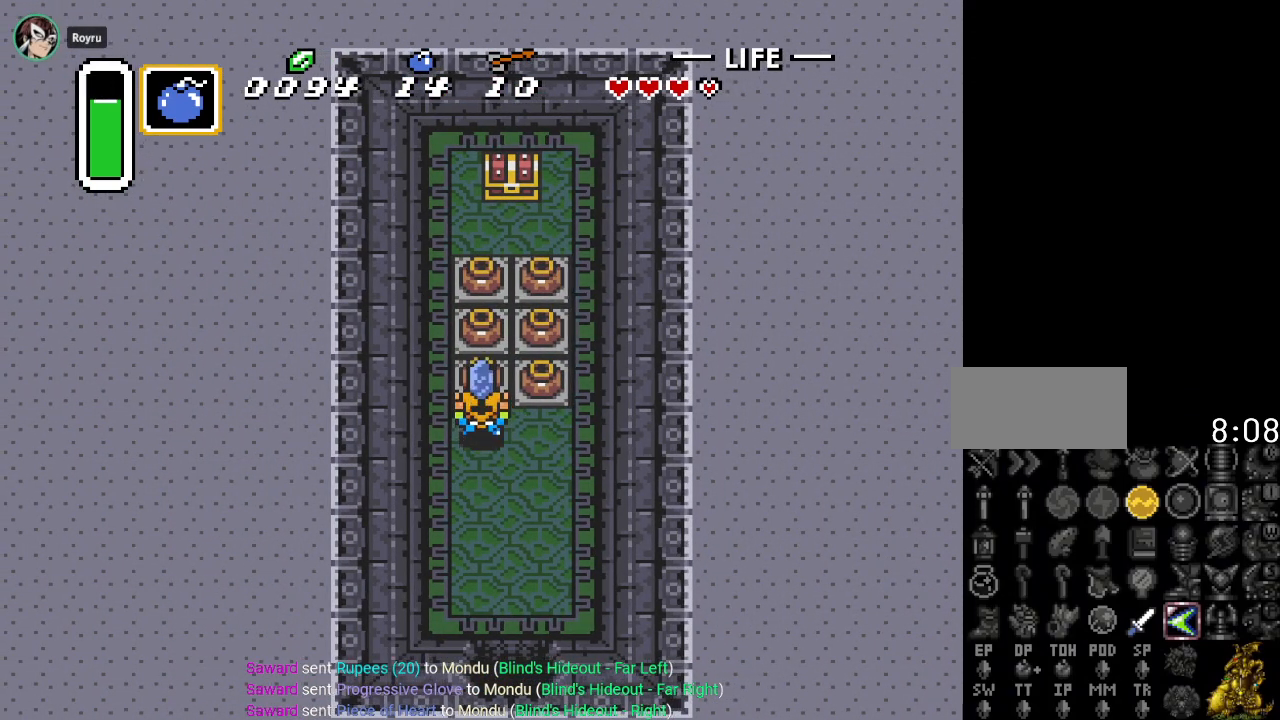
{"buttons": ["DPAD_UP"], "events": [[67, "A", "down"], [167, "A", "up"], [250, "A", "down"], [417, "A", "up"]]}
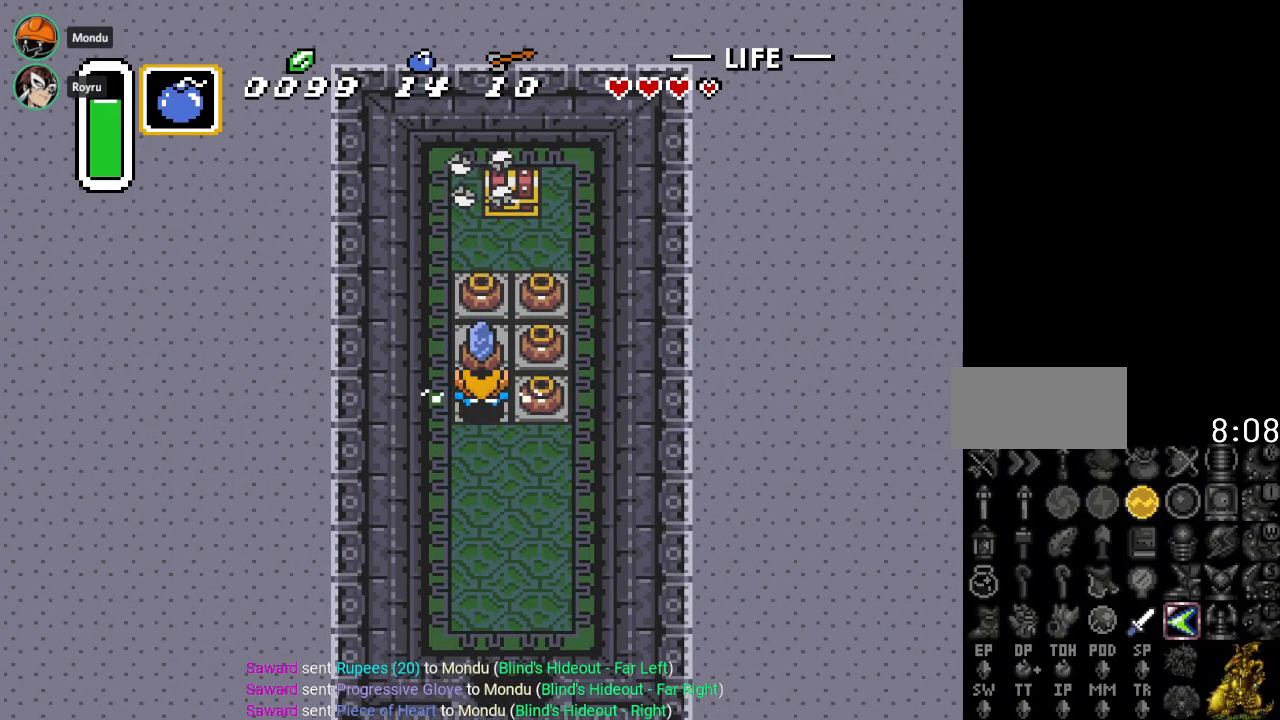
{"buttons": ["A", "DPAD_UP"], "events": [[233, "A", "down"], [350, "A", "up"], [450, "A", "down"]]}
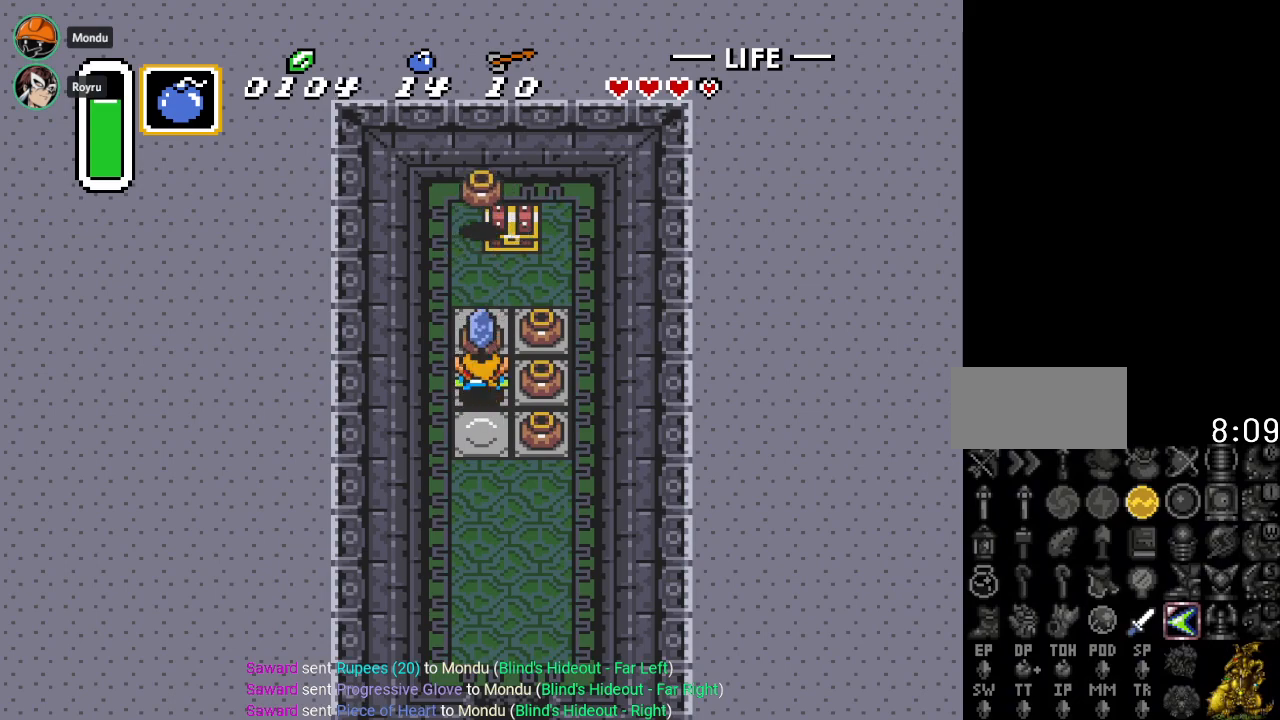
{"buttons": ["A", "DPAD_UP"], "events": [[67, "A", "up"], [417, "A", "down"]]}
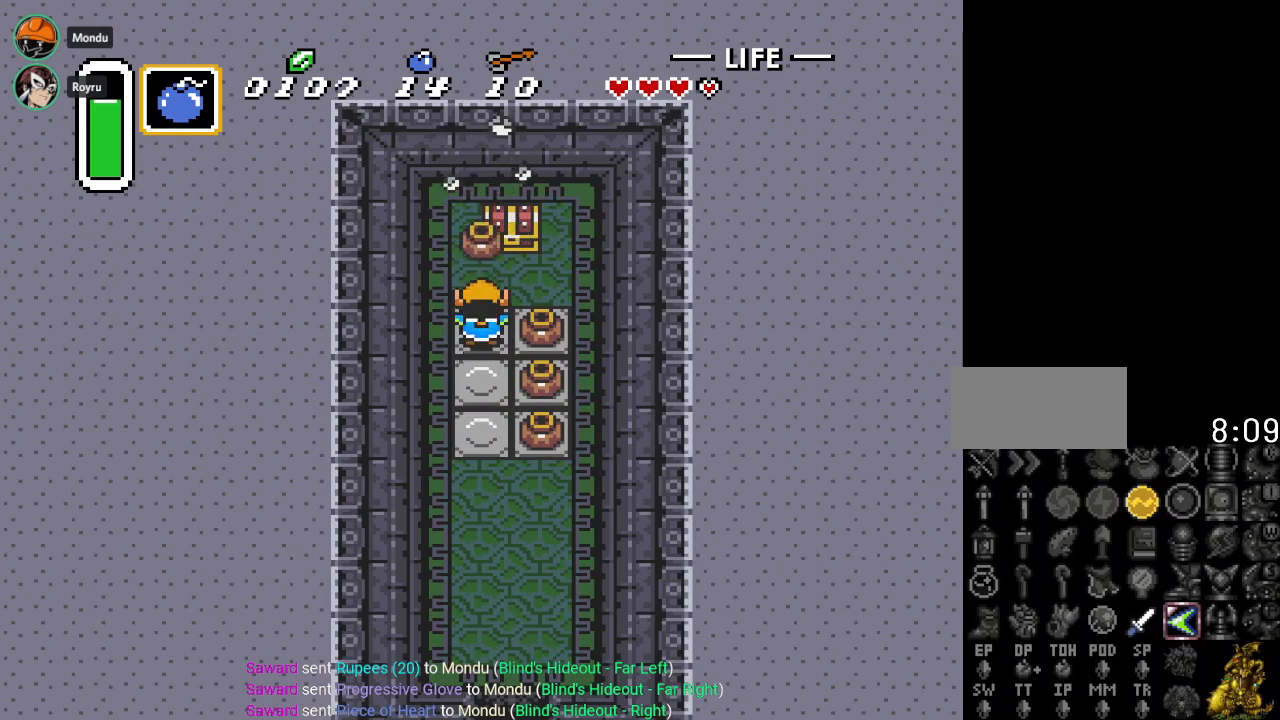
{"buttons": ["A", "DPAD_UP"], "events": [[33, "A", "up"], [66, "DPAD_RIGHT", "down"], [250, "DPAD_RIGHT", "up"], [317, "A", "down"]]}
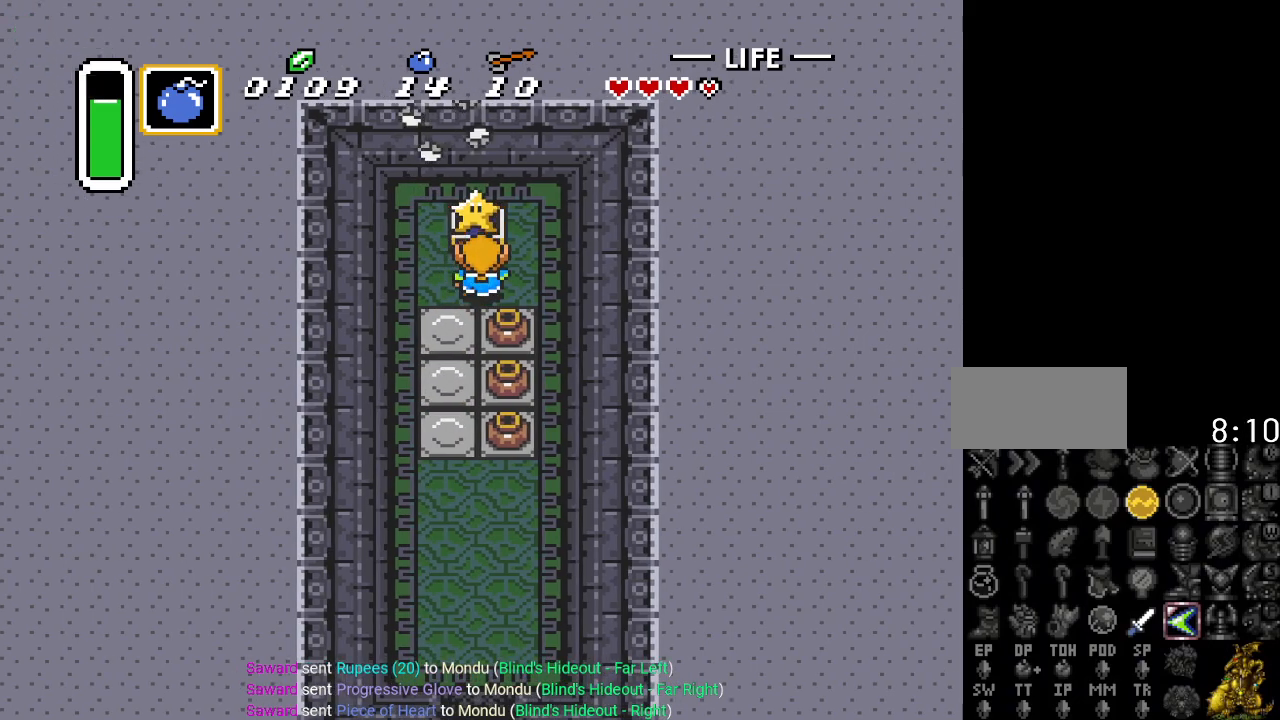
{"buttons": [], "events": [[33, "A", "up"], [100, "DPAD_UP", "up"]]}
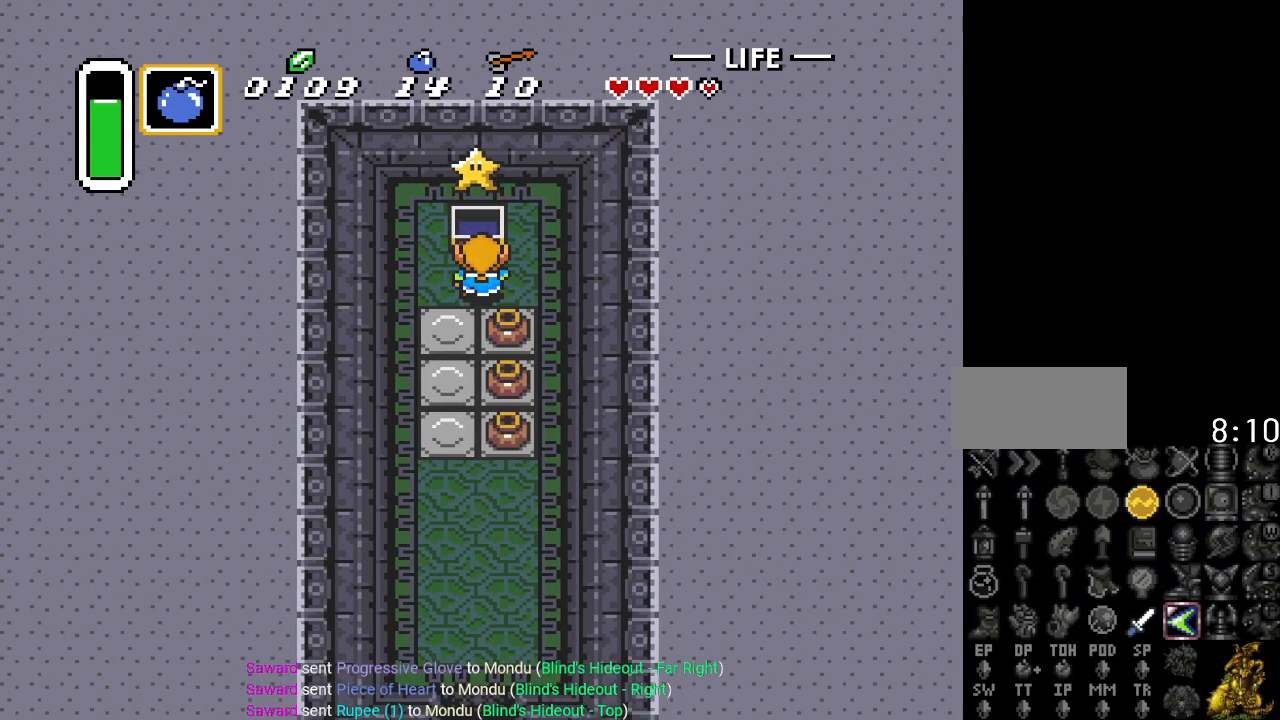
{"buttons": [], "events": []}
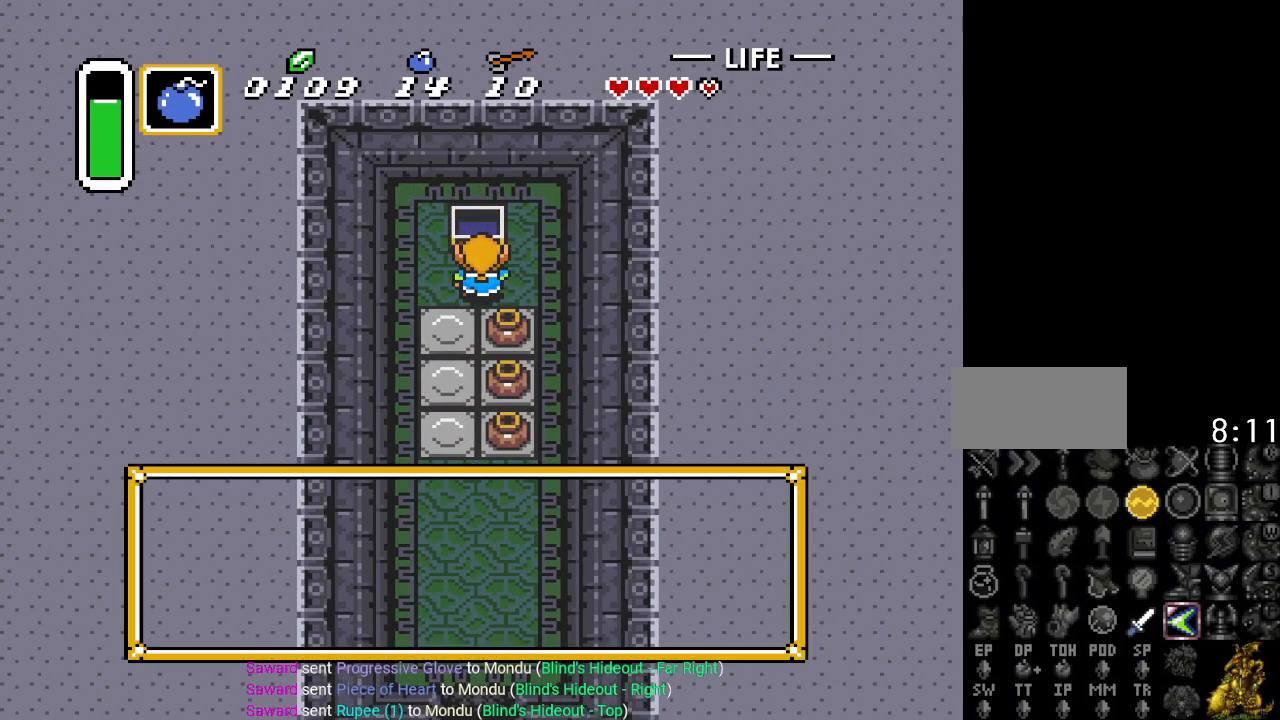
{"buttons": [], "events": []}
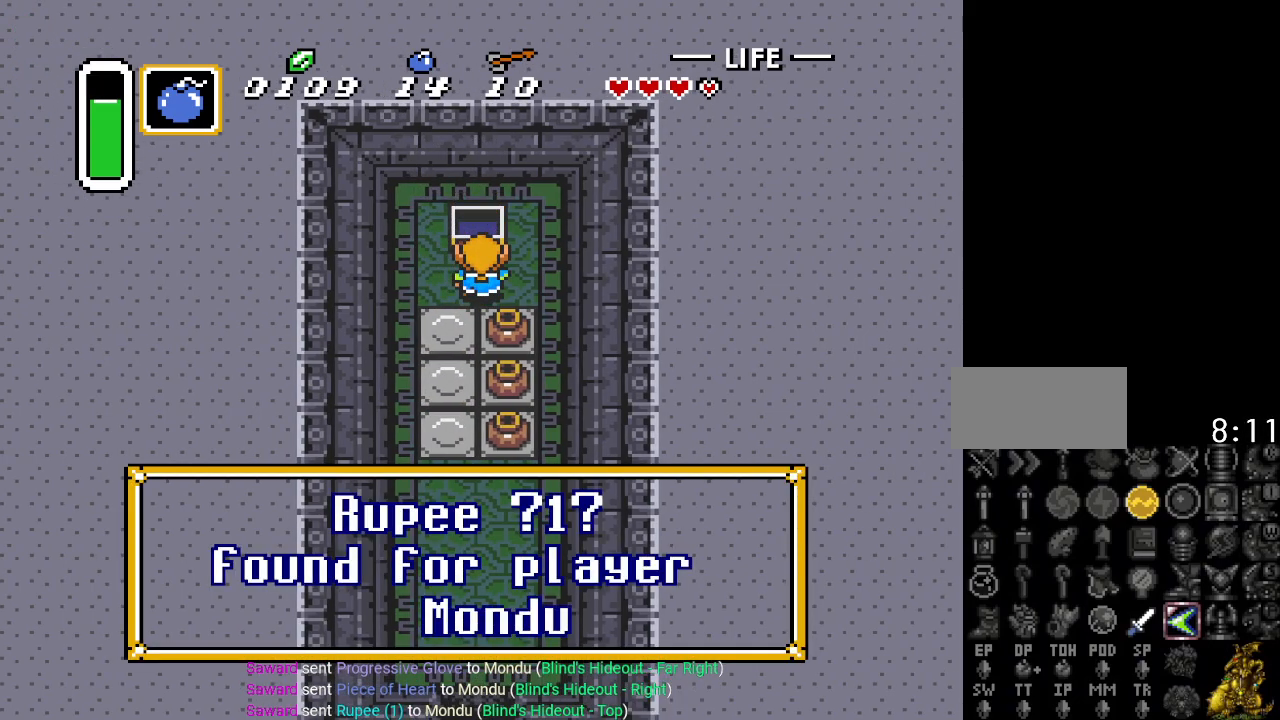
{"buttons": [], "events": []}
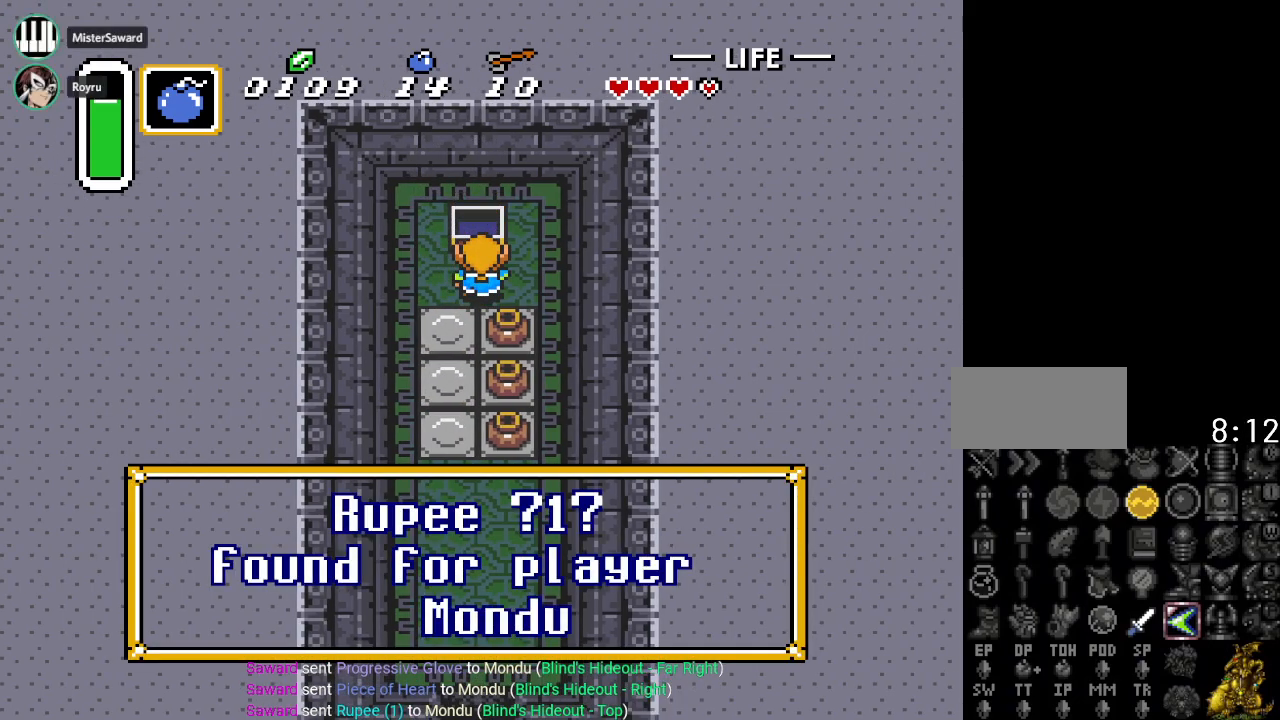
{"buttons": ["DPAD_DOWN"], "events": [[151, "DPAD_RIGHT", "down"], [184, "DPAD_DOWN", "down"], [234, "DPAD_RIGHT", "up"], [334, "A", "down"], [418, "A", "up"]]}
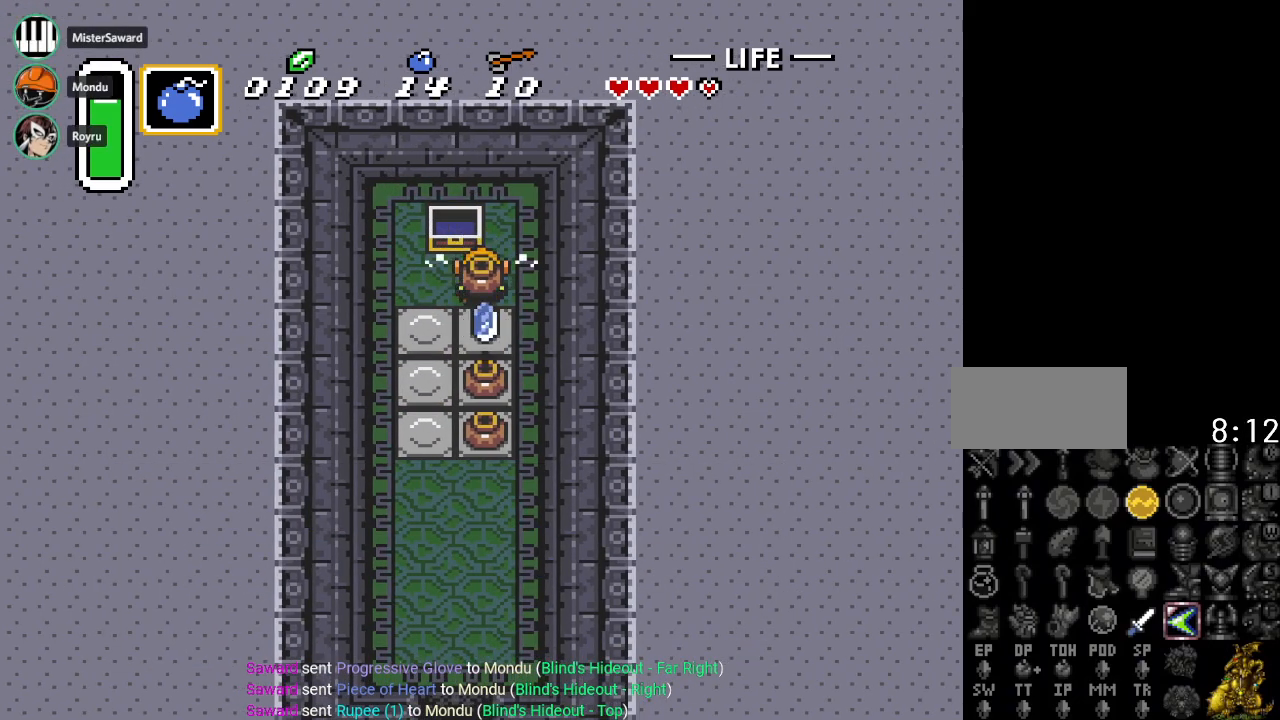
{"buttons": ["A", "DPAD_DOWN"], "events": [[234, "A", "down"], [334, "A", "up"], [434, "A", "down"]]}
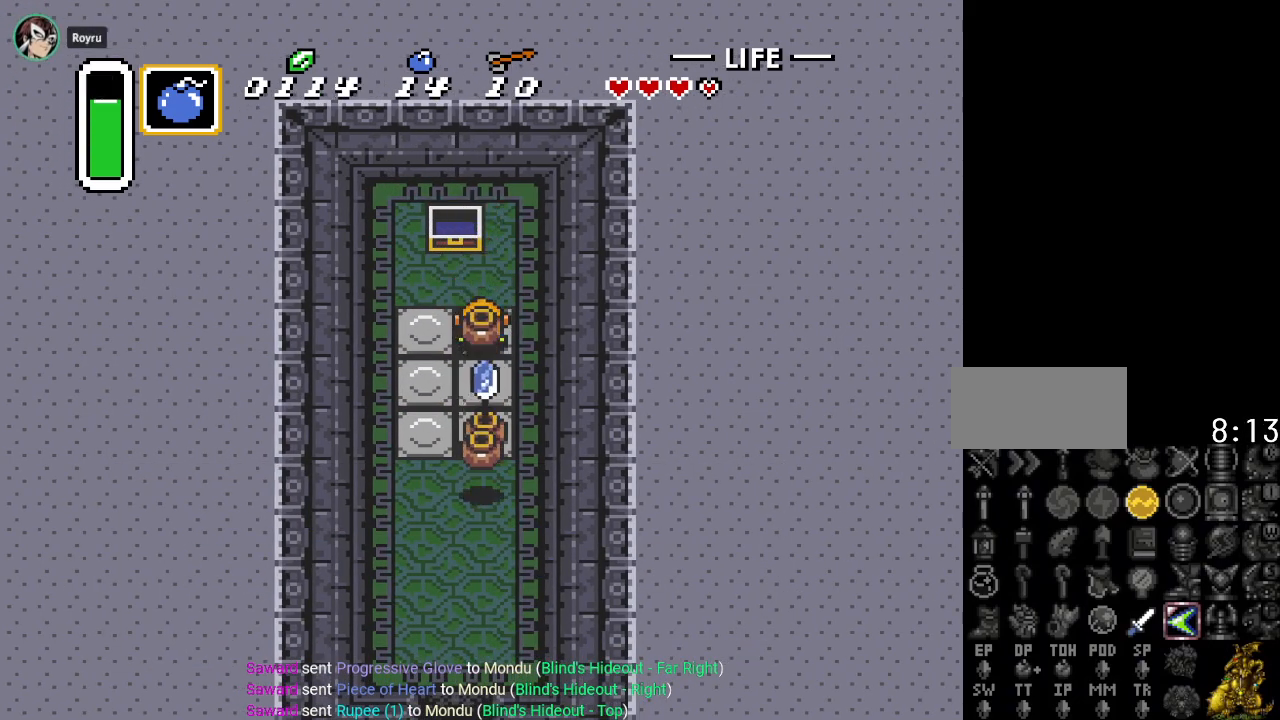
{"buttons": ["DPAD_DOWN"], "events": [[51, "A", "up"], [334, "A", "down"], [418, "A", "up"]]}
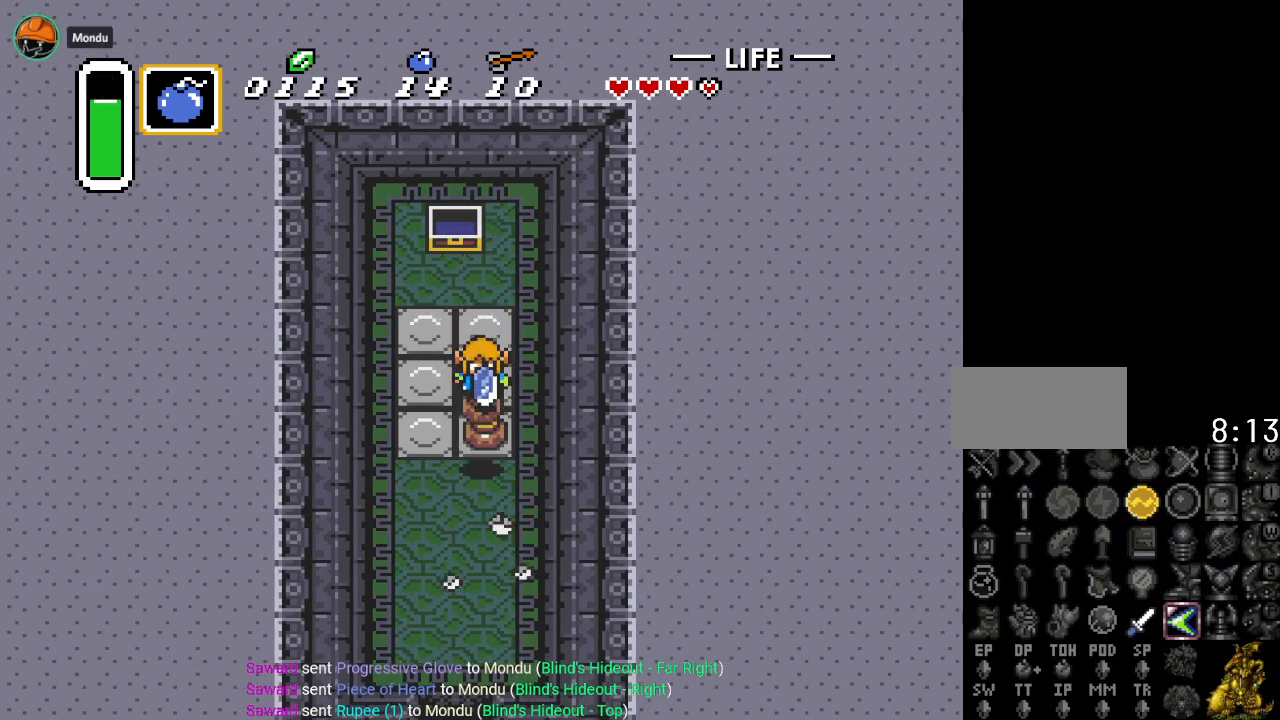
{"buttons": ["A", "DPAD_DOWN"], "events": [[17, "A", "down"], [133, "A", "up"], [450, "A", "down"]]}
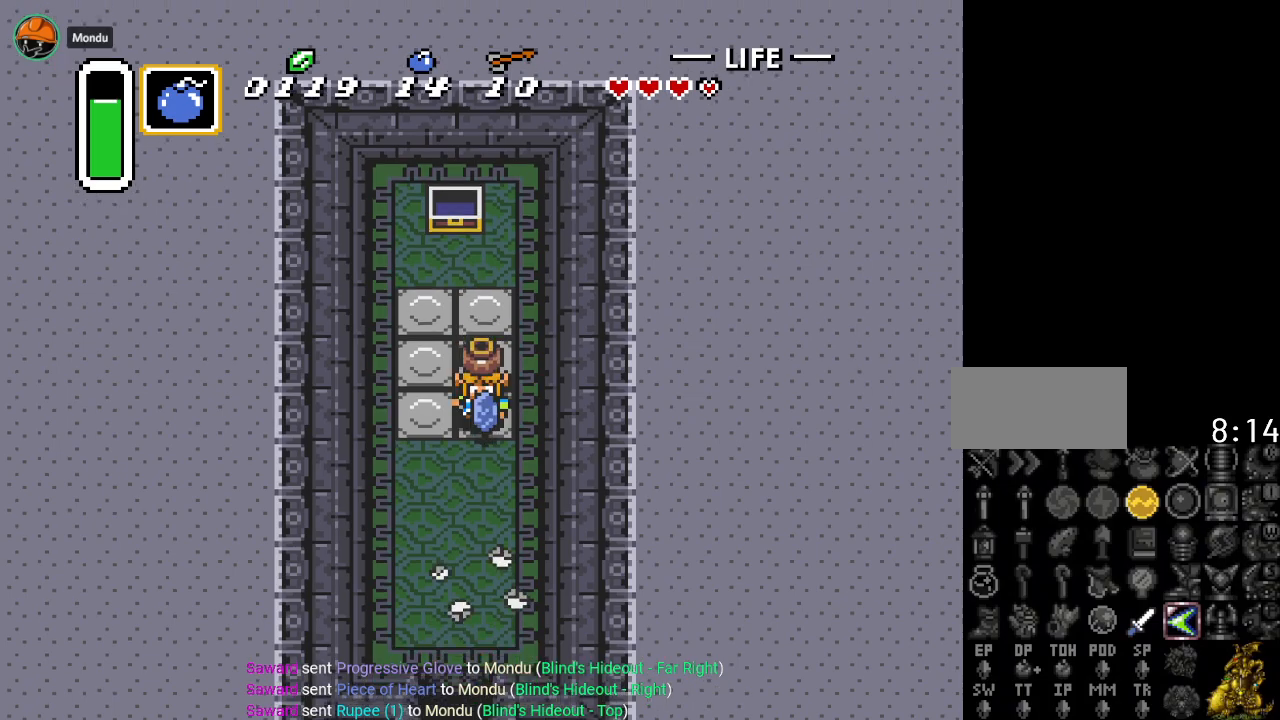
{"buttons": ["DPAD_DOWN"], "events": [[101, "A", "up"], [367, "DPAD_LEFT", "down"], [484, "DPAD_LEFT", "up"]]}
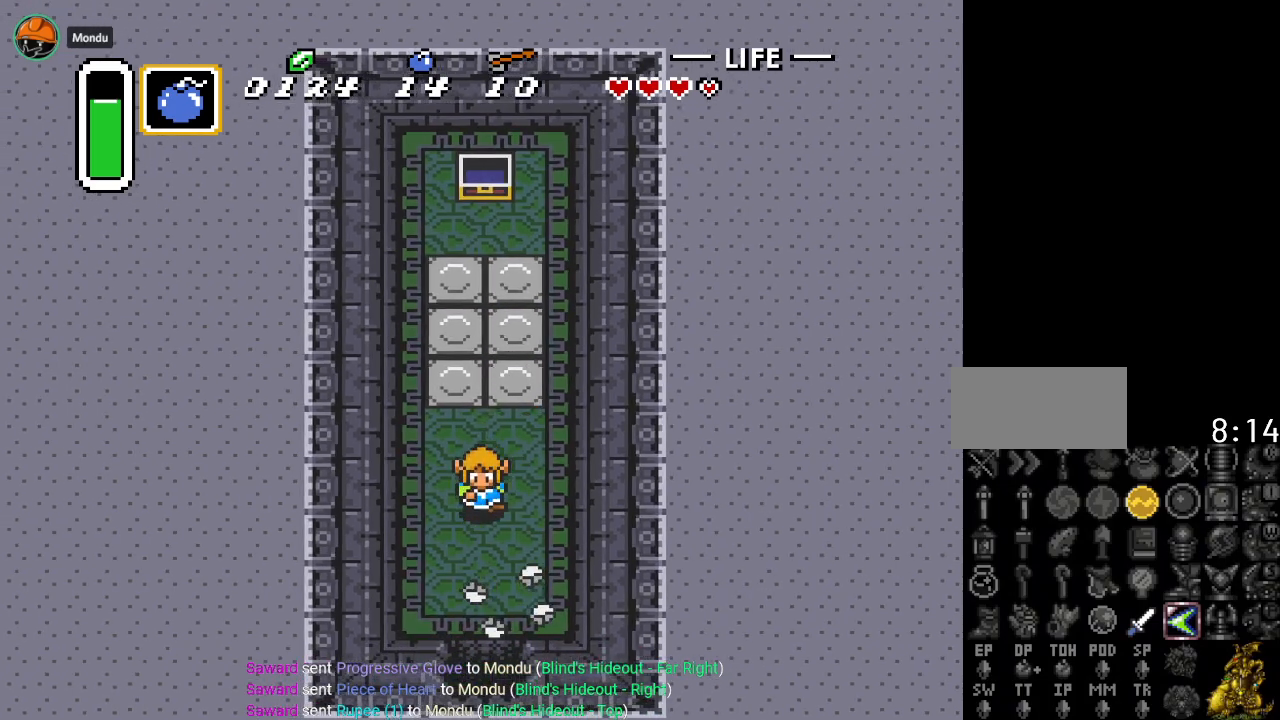
{"buttons": ["DPAD_DOWN"], "events": []}
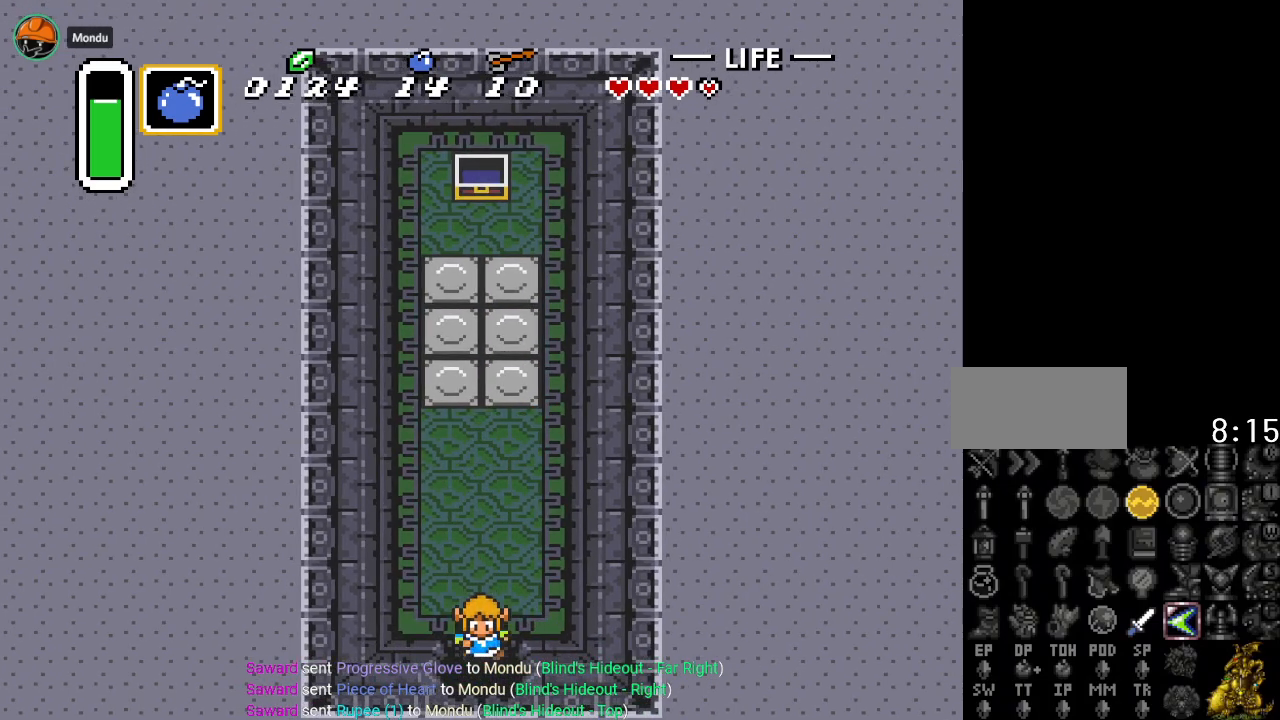
{"buttons": ["DPAD_DOWN"], "events": []}
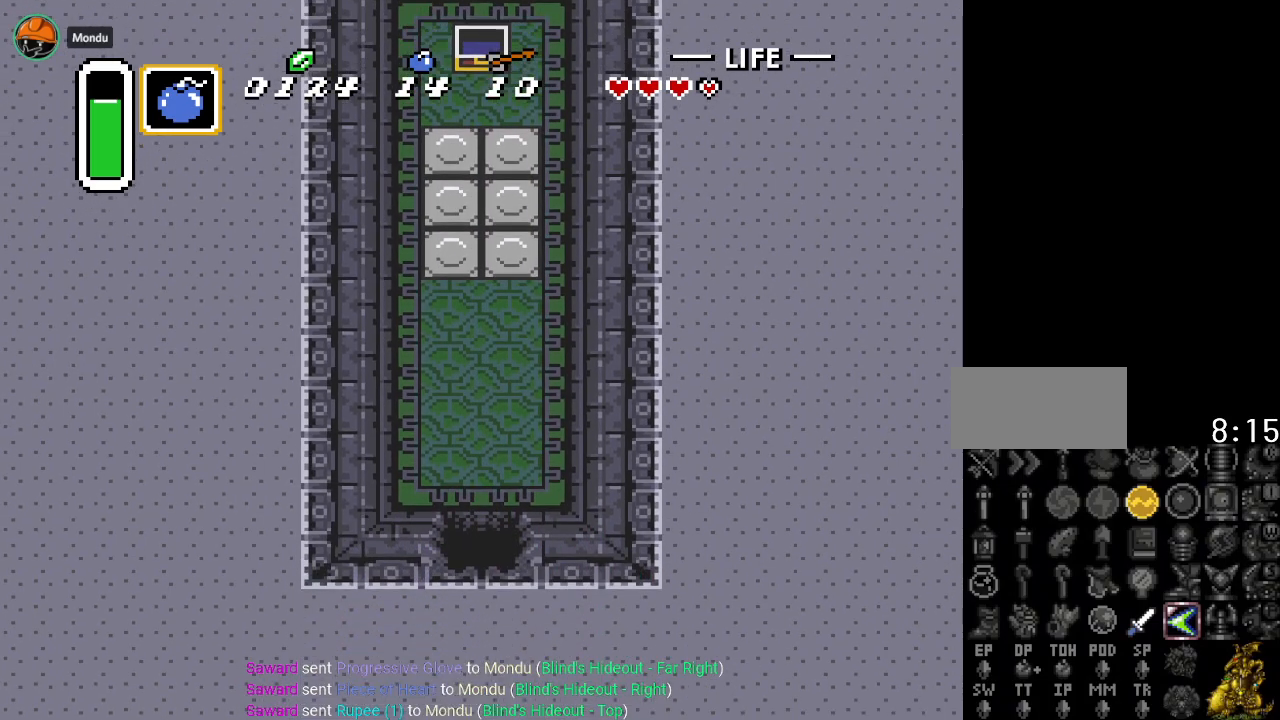
{"buttons": ["DPAD_DOWN", "DPAD_LEFT"], "events": [[450, "DPAD_LEFT", "down"]]}